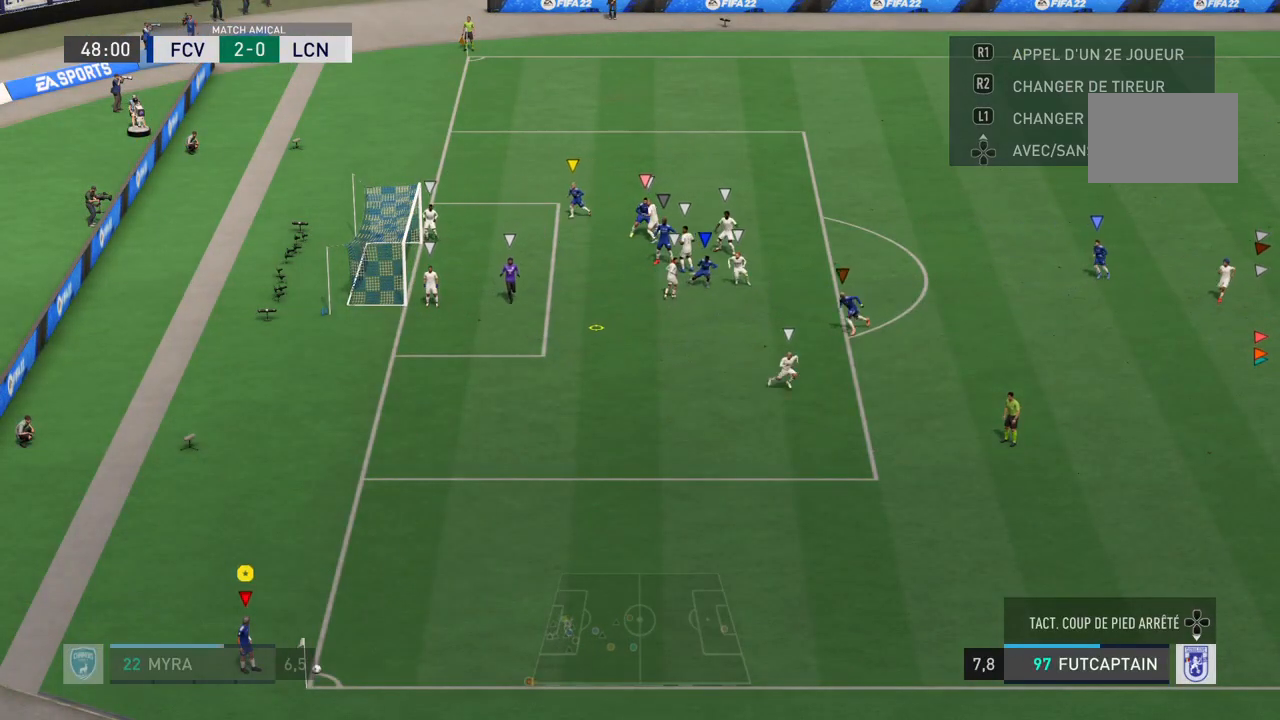
Gameplay with a controller (PlayStation layout); each line is a JSON object with the inputs held at the frame after it. "events" lists button and stick changes between this image and that frame as [ms after this image, input, new state], when the widget could be followed in between. Not read: L3 R3 left_stick.
{"buttons": ["CIRCLE"], "right_stick": "center", "events": [[333, "CIRCLE", "down"]]}
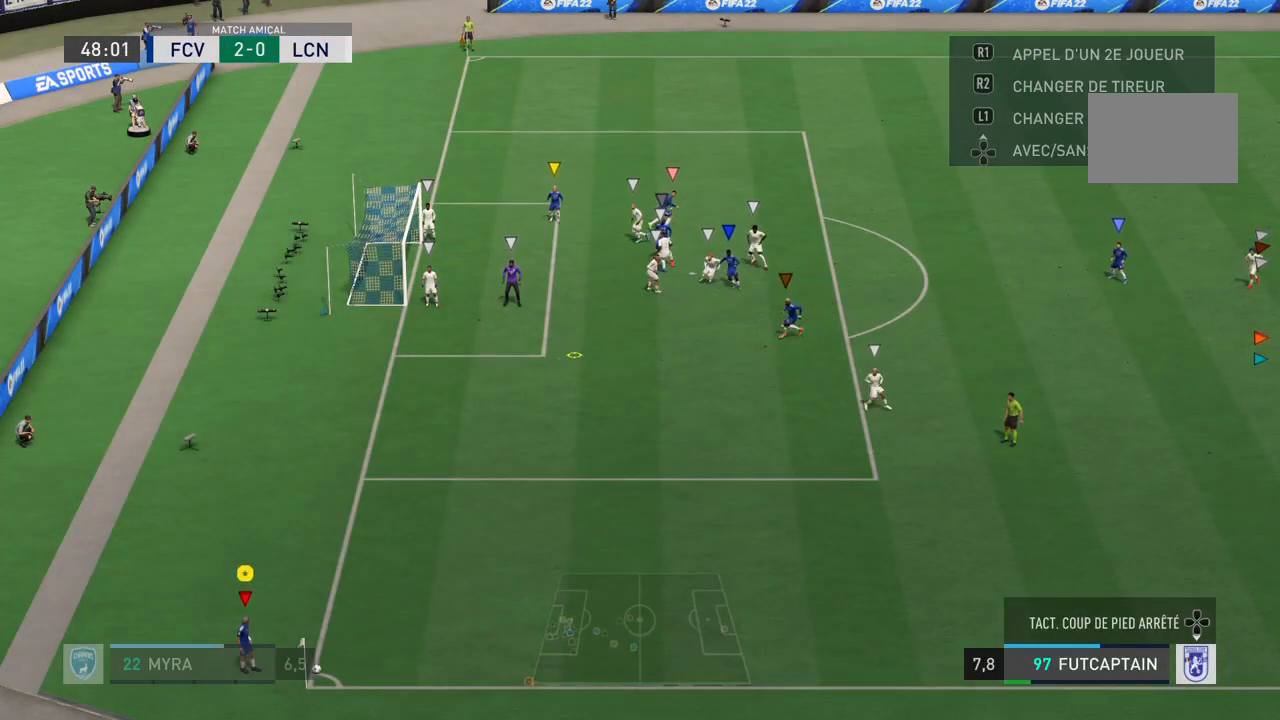
{"buttons": [], "right_stick": "up", "events": [[150, "CIRCLE", "up"], [250, "right_stick", "up"]]}
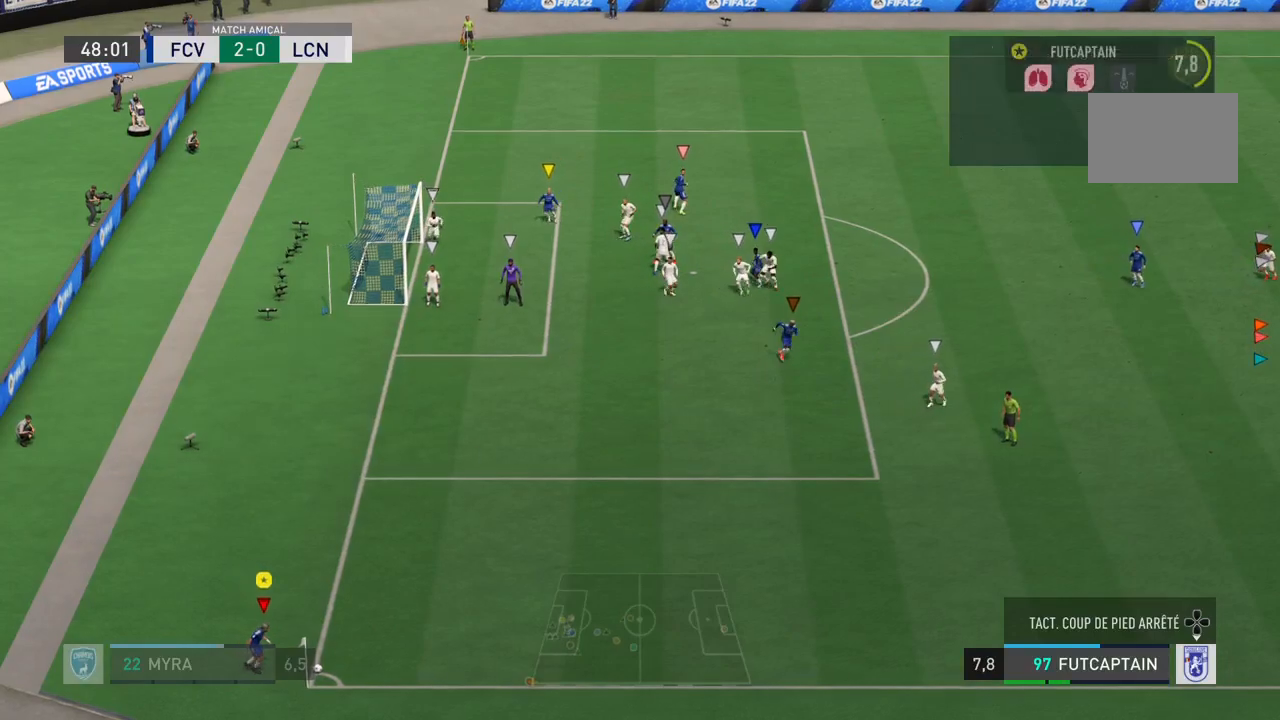
{"buttons": [], "right_stick": "center"}
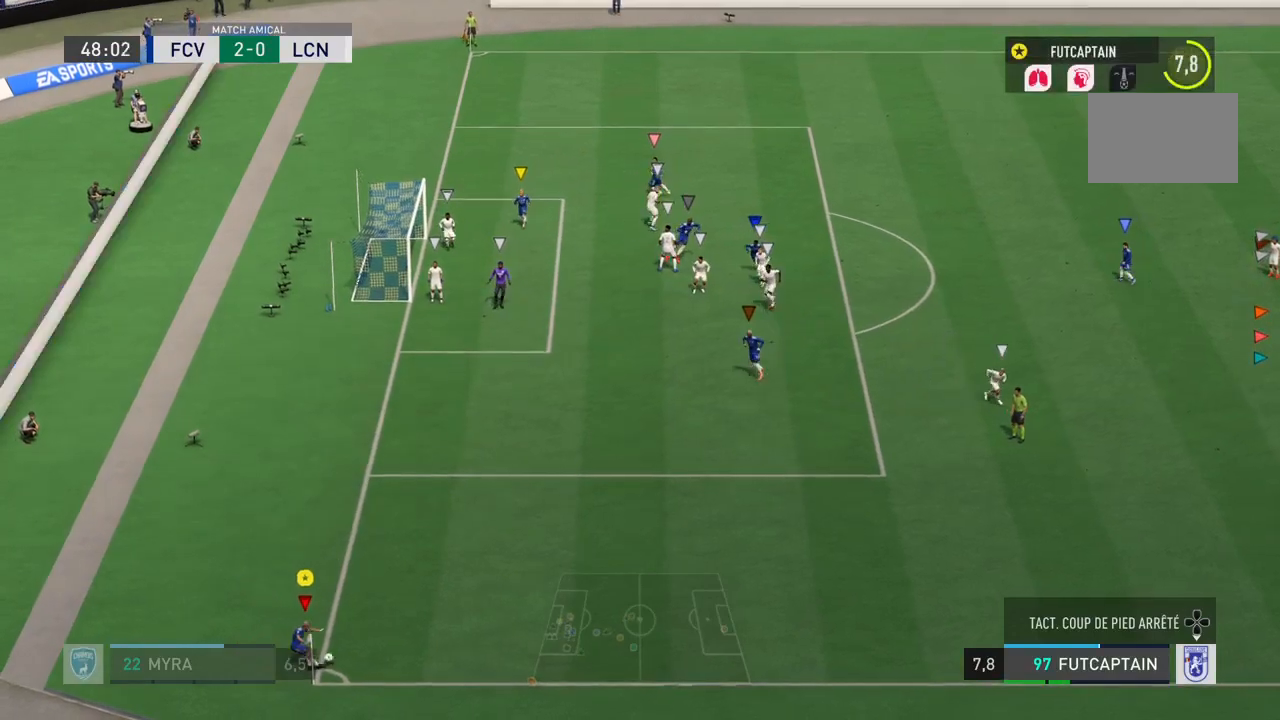
{"buttons": [], "right_stick": "center", "events": []}
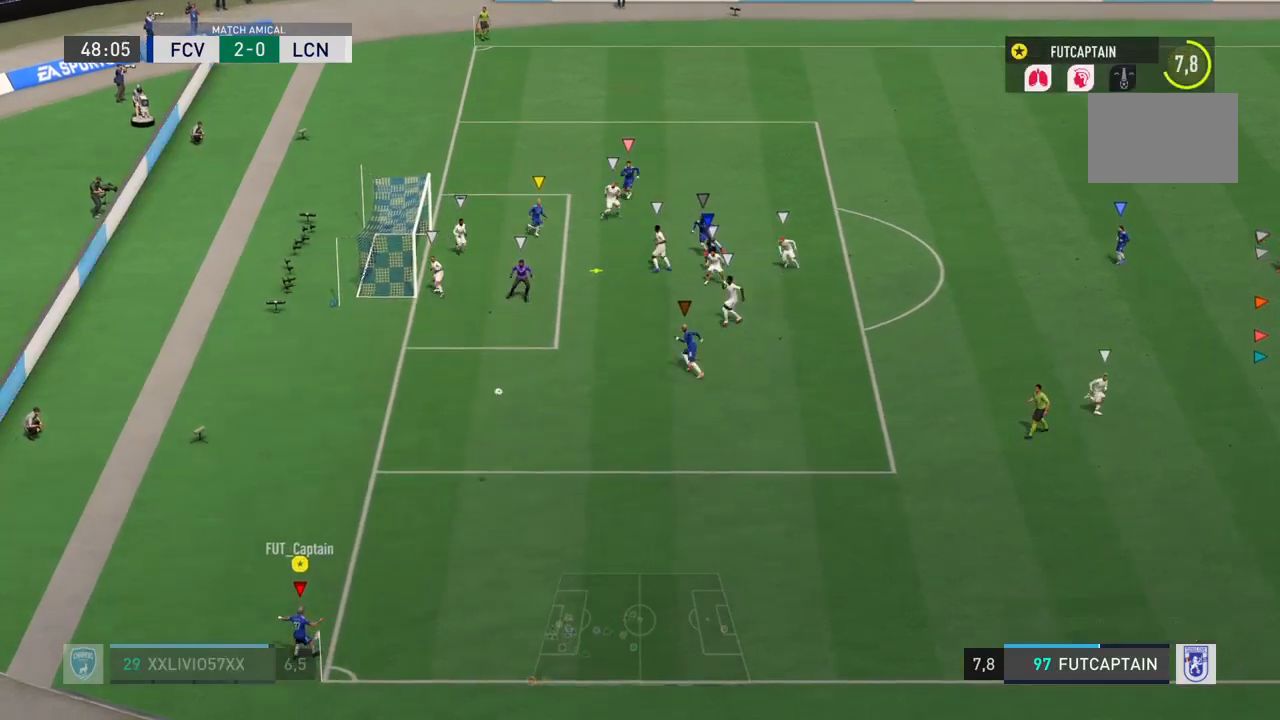
{"buttons": ["R2"], "right_stick": "center", "events": [[250, "R2", "down"]]}
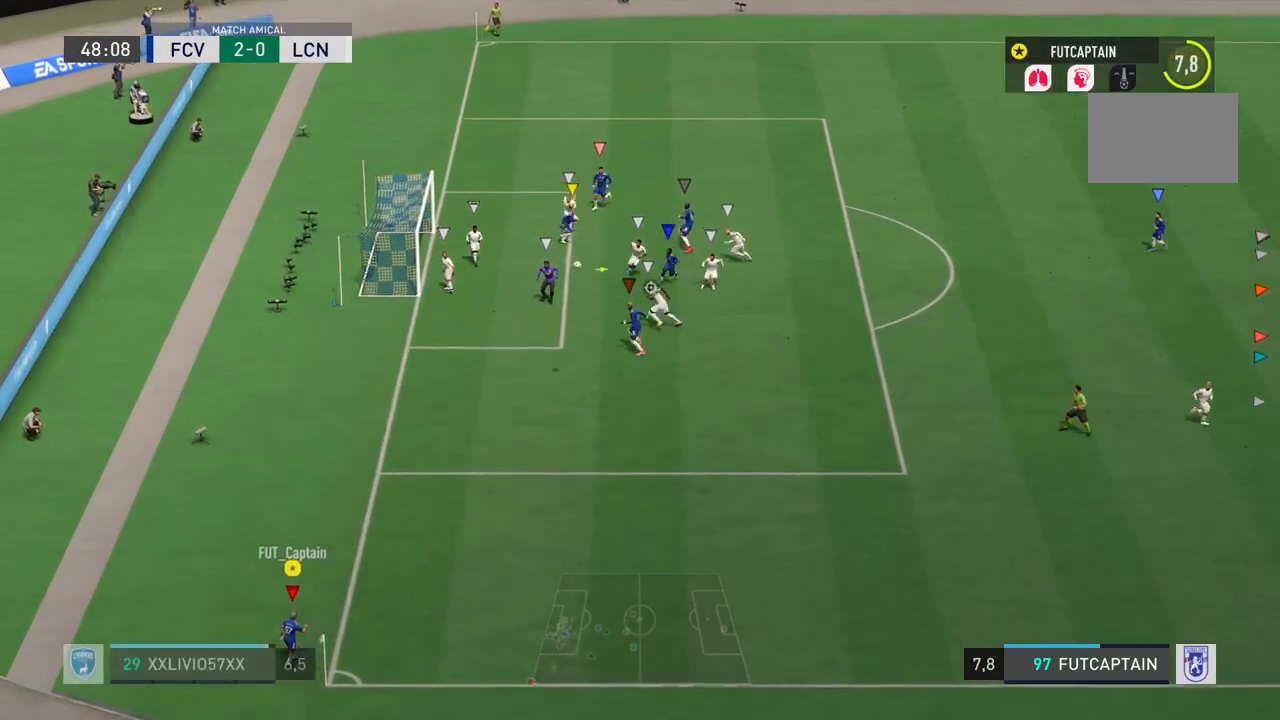
{"buttons": ["R2"], "right_stick": "center", "events": []}
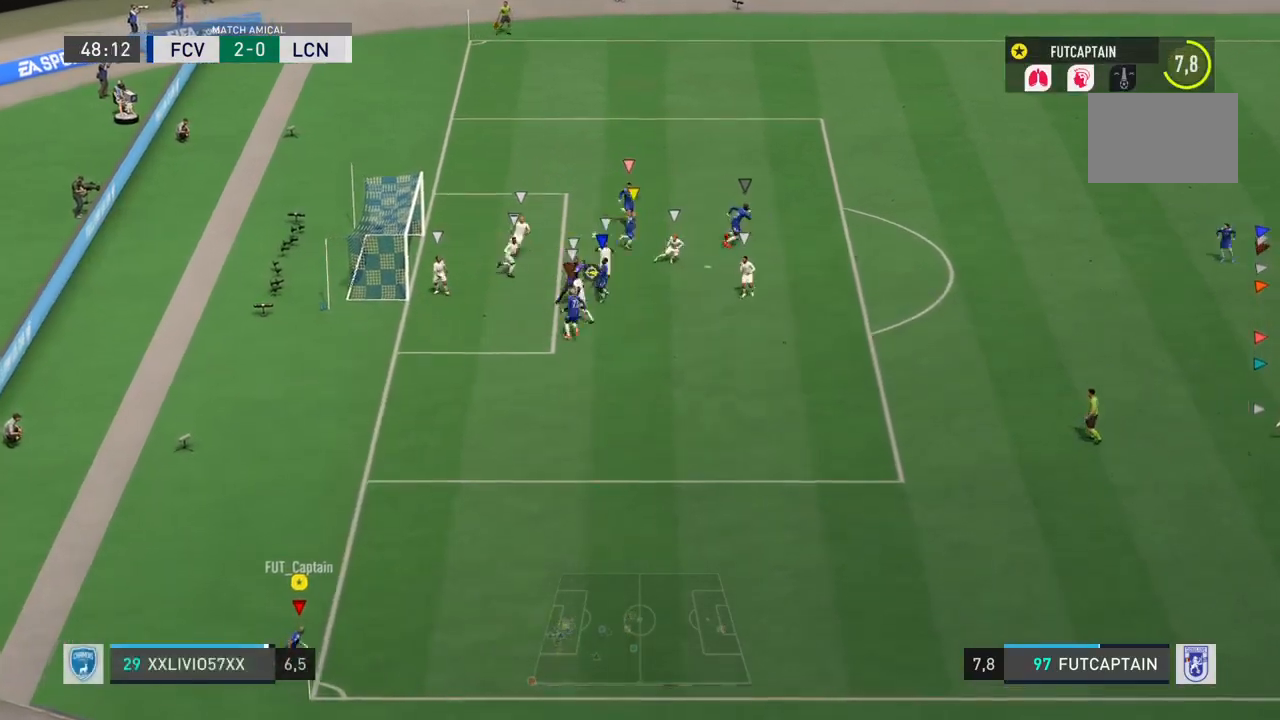
{"buttons": ["R2"], "right_stick": "center", "events": [[100, "R2", "up"], [200, "R2", "down"]]}
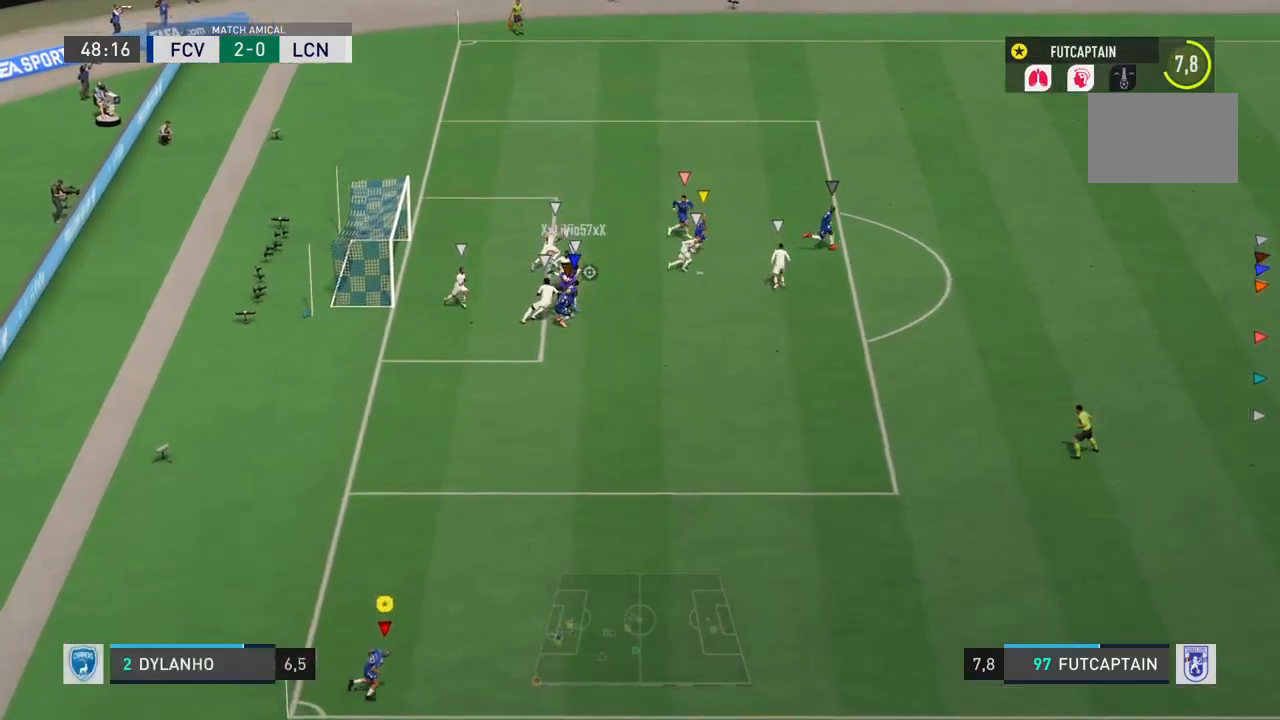
{"buttons": [], "right_stick": "center", "events": [[317, "R2", "up"]]}
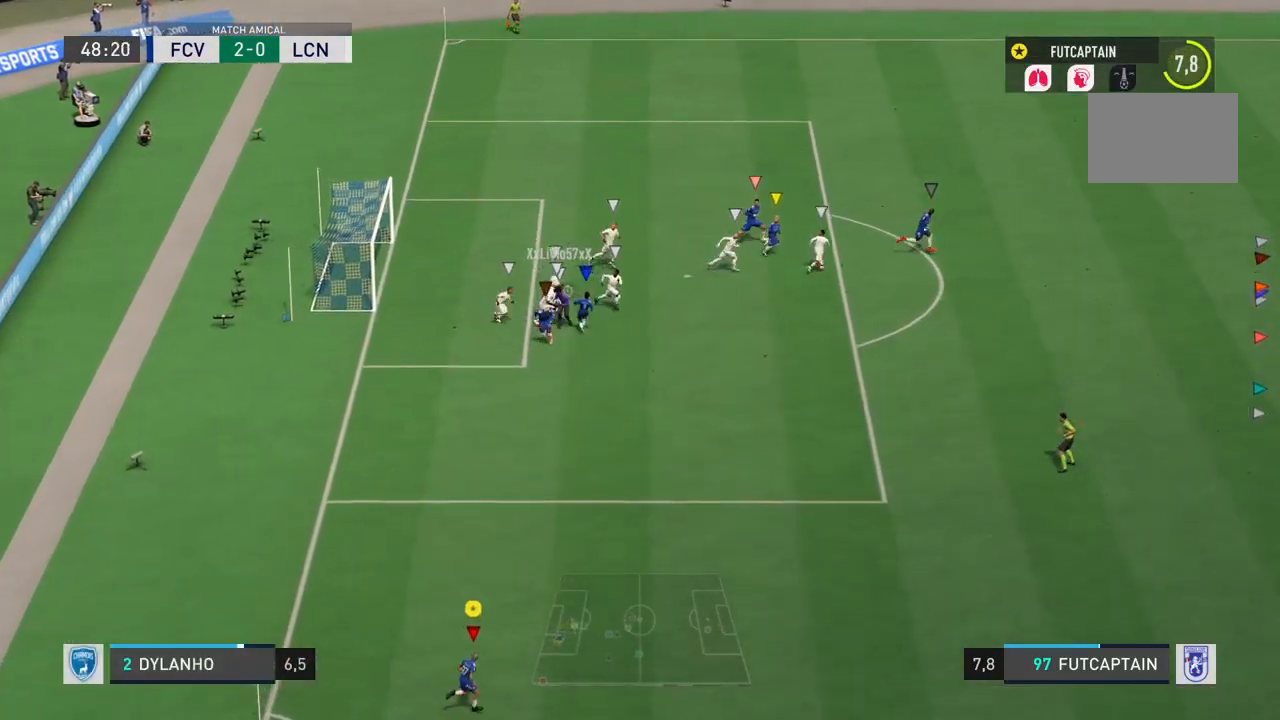
{"buttons": ["R2"], "right_stick": "center", "events": [[133, "R2", "down"]]}
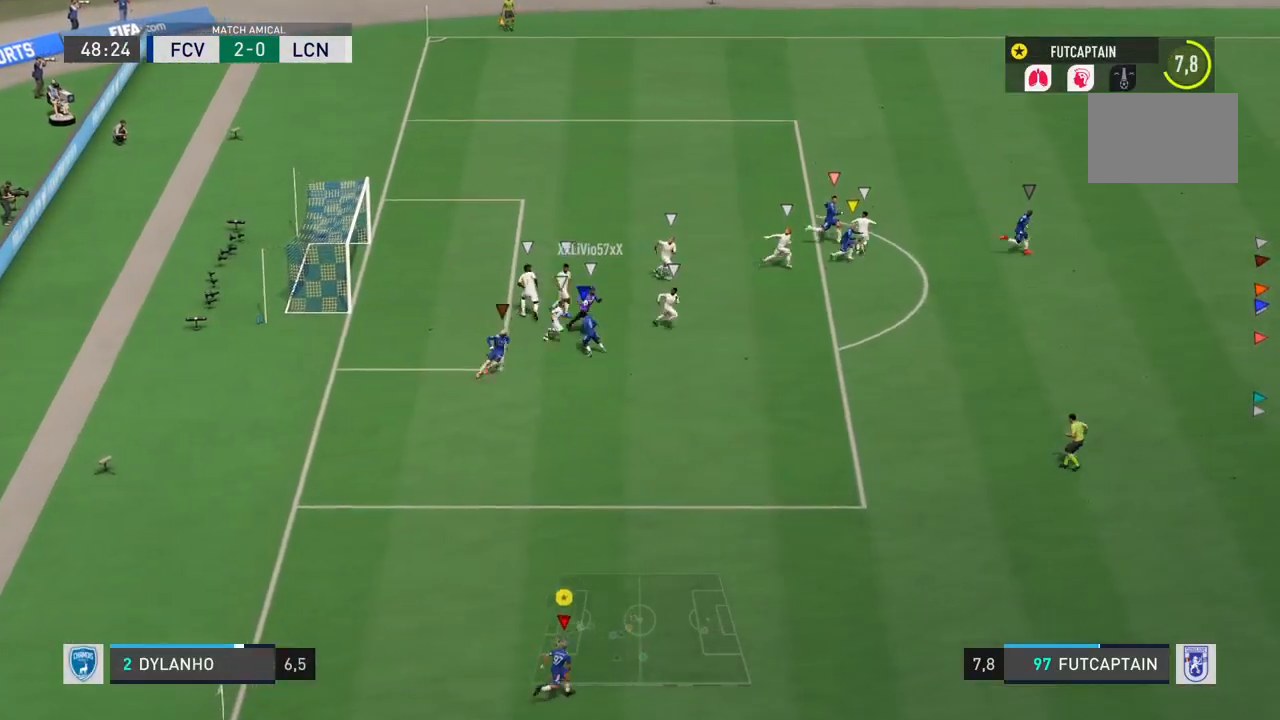
{"buttons": ["R2"], "right_stick": "center", "events": [[33, "R2", "up"], [467, "R2", "down"]]}
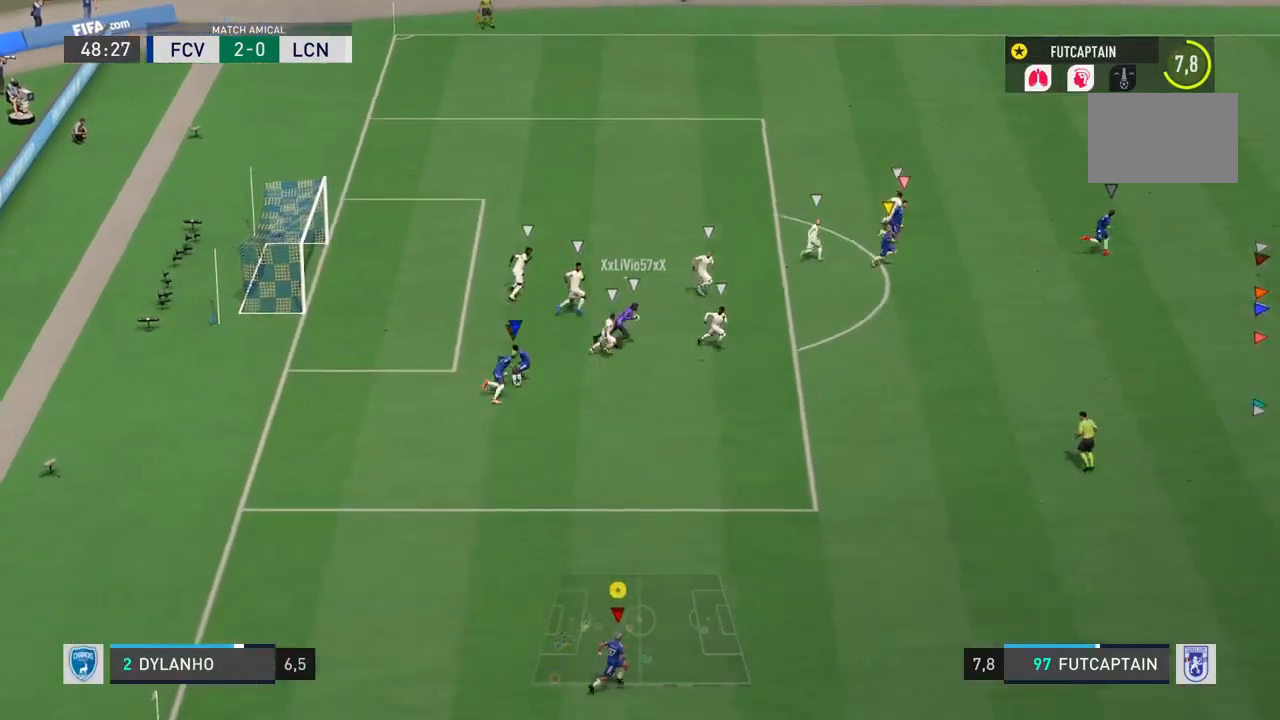
{"buttons": ["R2"], "right_stick": "center", "events": []}
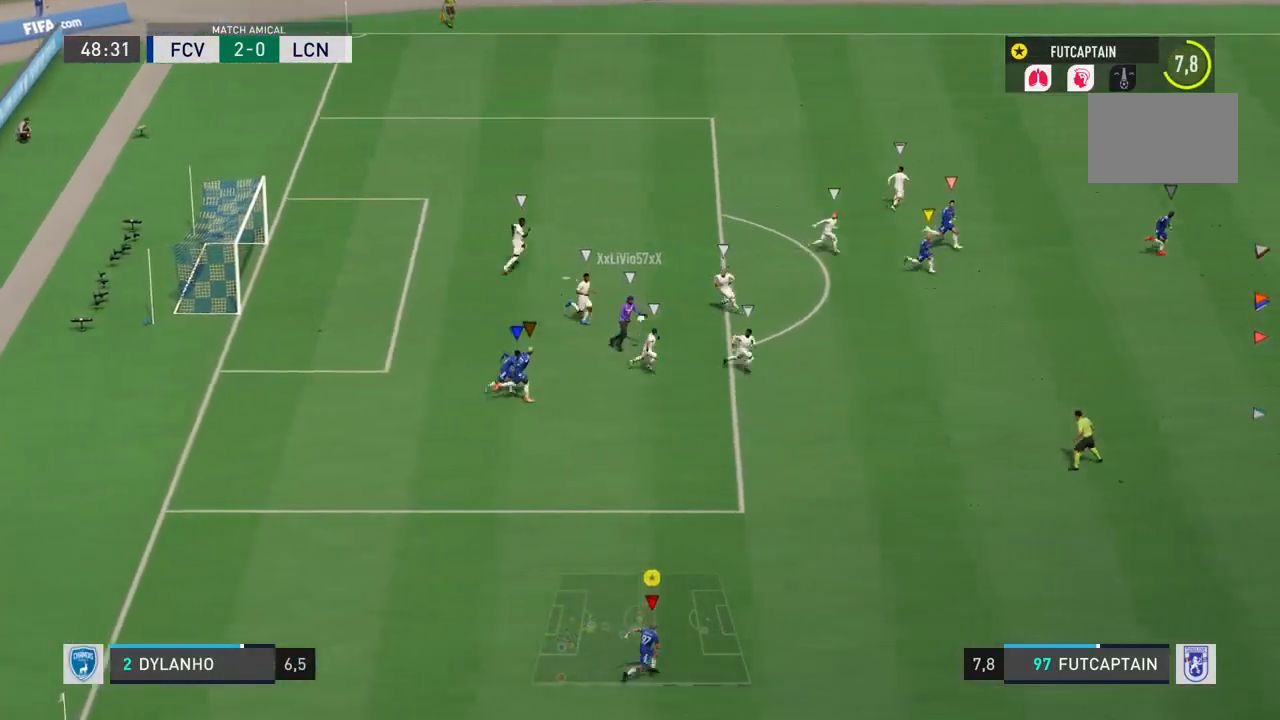
{"buttons": ["R2"], "right_stick": "center", "events": []}
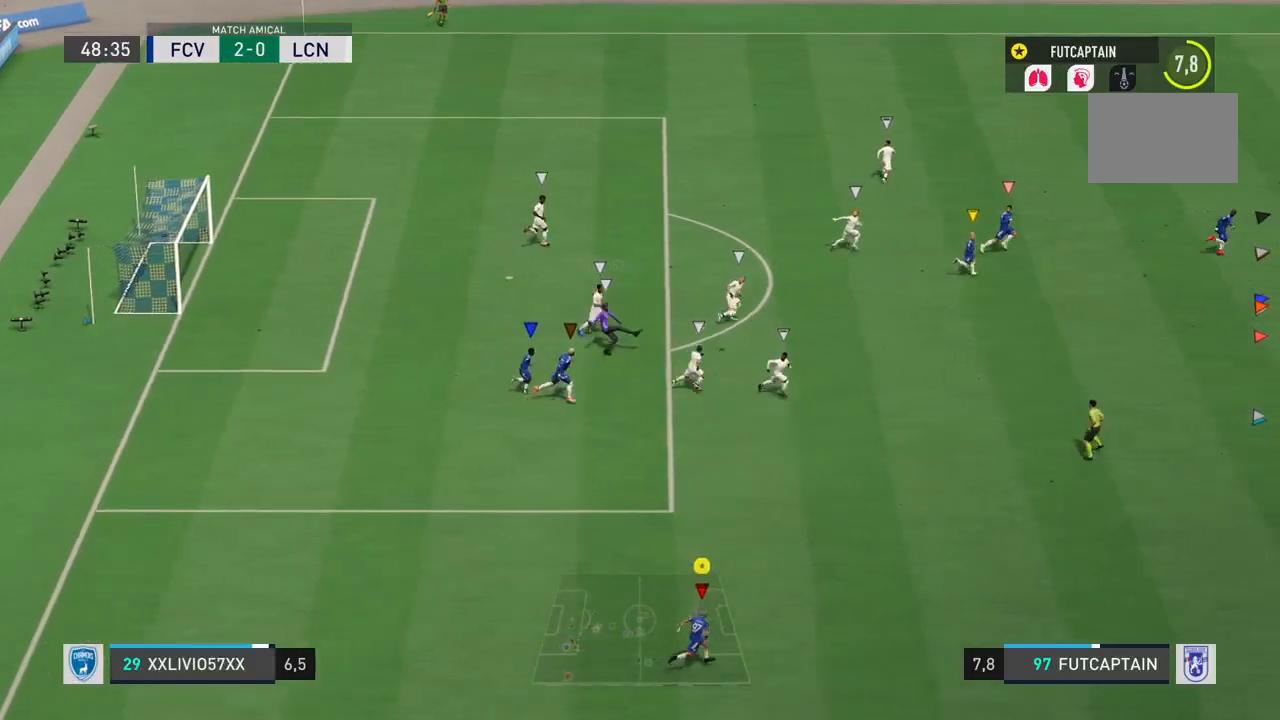
{"buttons": ["R2"], "right_stick": "center", "events": []}
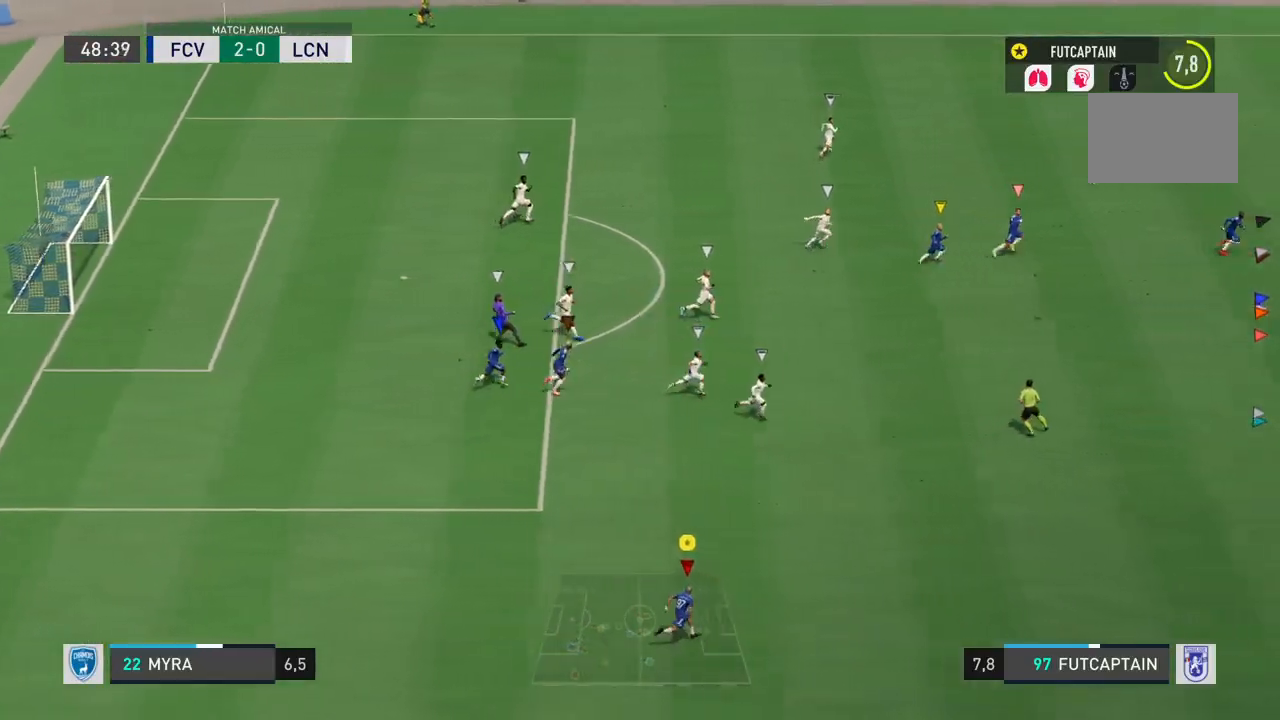
{"buttons": ["R2"], "right_stick": "center", "events": []}
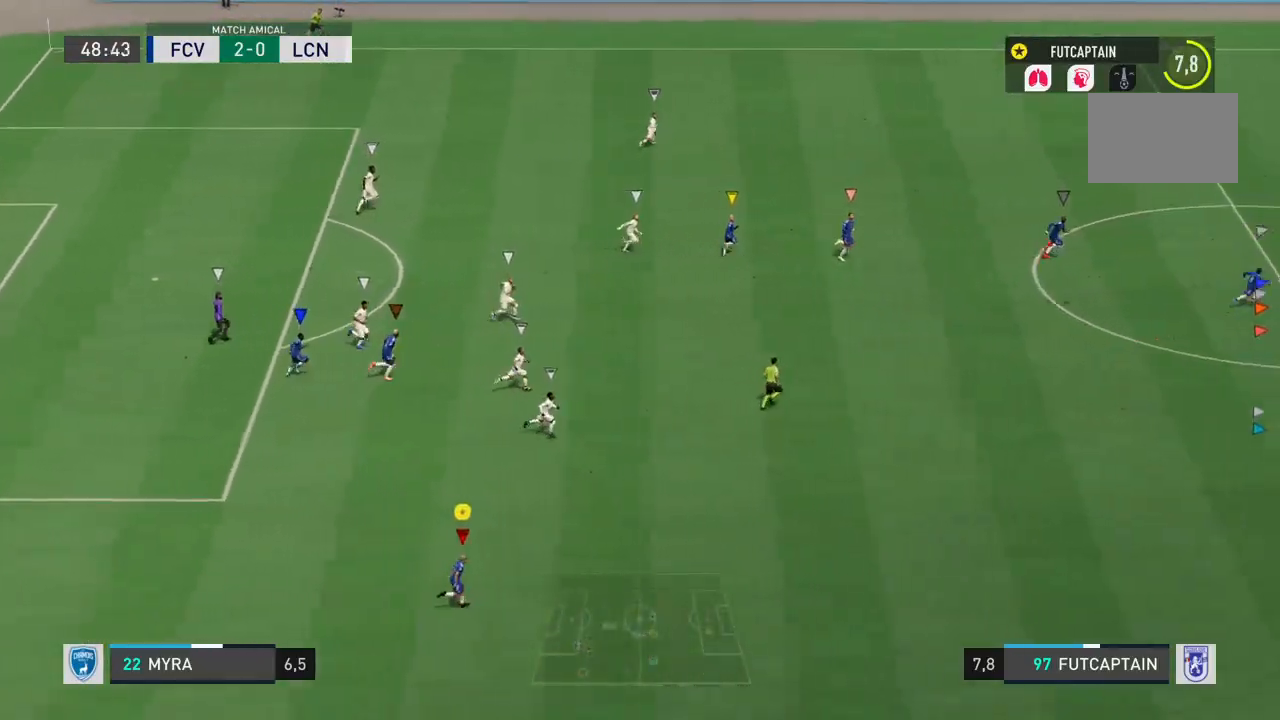
{"buttons": ["R2"], "right_stick": "center", "events": [[100, "R2", "up"], [267, "R2", "down"]]}
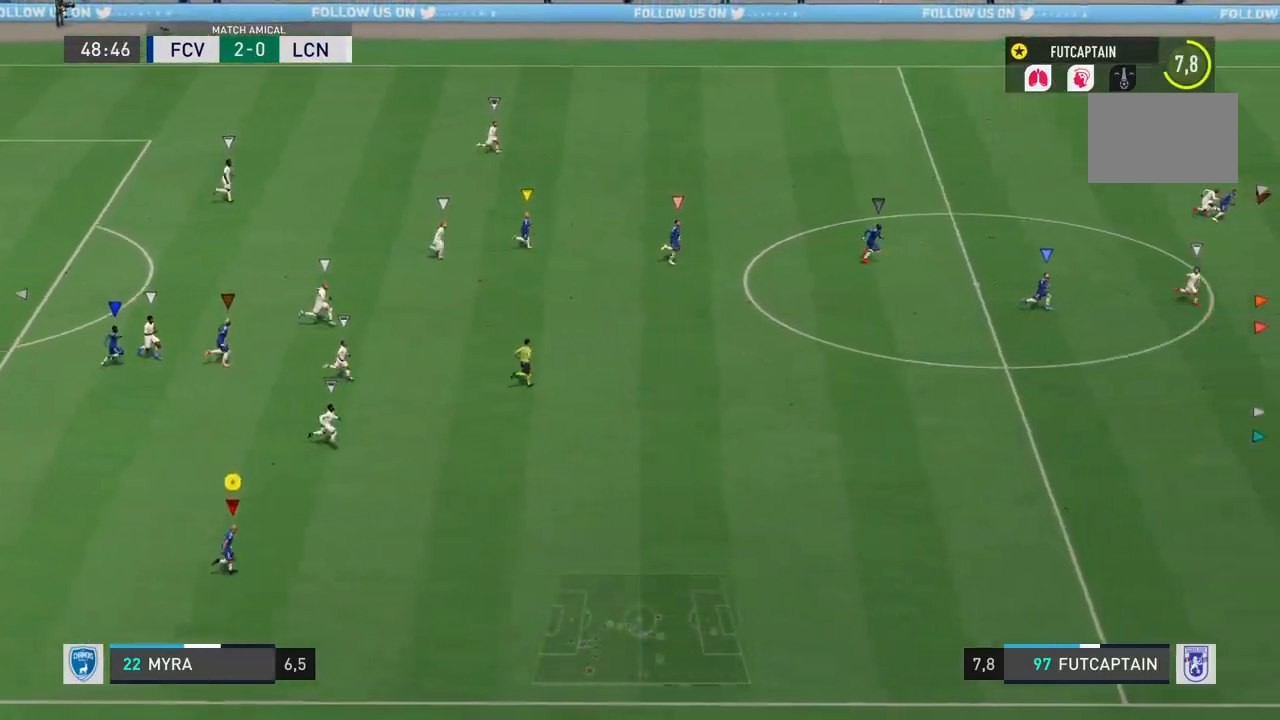
{"buttons": ["R2"], "right_stick": "center", "events": []}
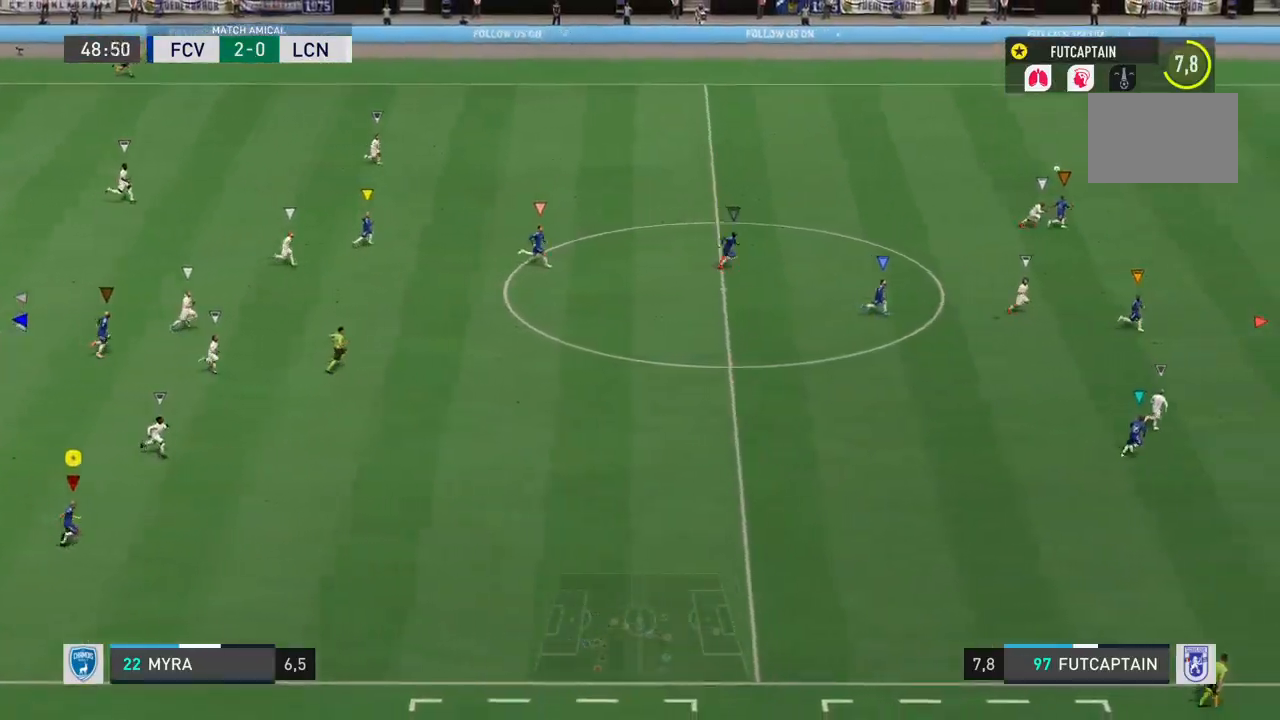
{"buttons": ["R2"], "right_stick": "center", "events": []}